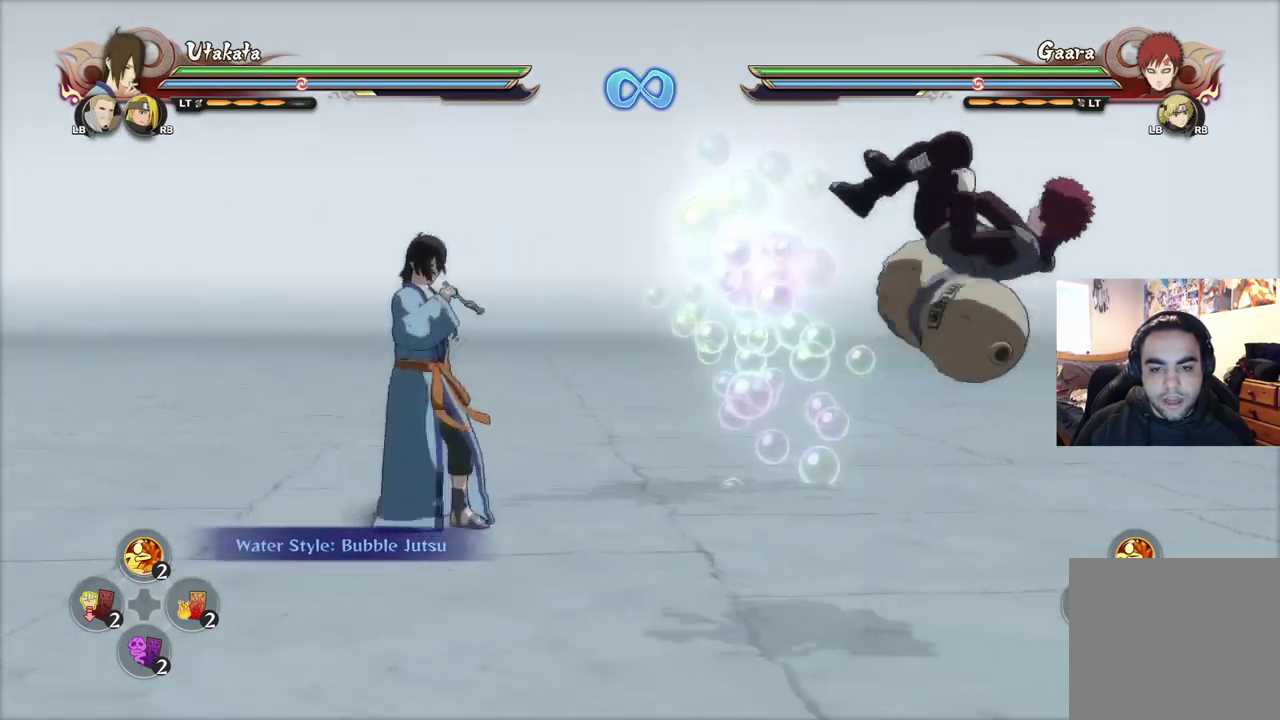
Gameplay with a controller (PlayStation layout); each line is a JSON object with the inputs held at the frame after it (dt_ms = milliseconds from this image to that frame). "events" lists button and stick changes between this image and that frame as [ms after this image, input, new state], when the widget could be followed in between.
{"dt_ms": 701, "buttons": ["R2"], "left_stick": "center", "right_stick": "center", "events": [[34, "left_stick", "center"], [50, "SQUARE", "down"], [100, "SQUARE", "up"], [651, "R2", "down"]]}
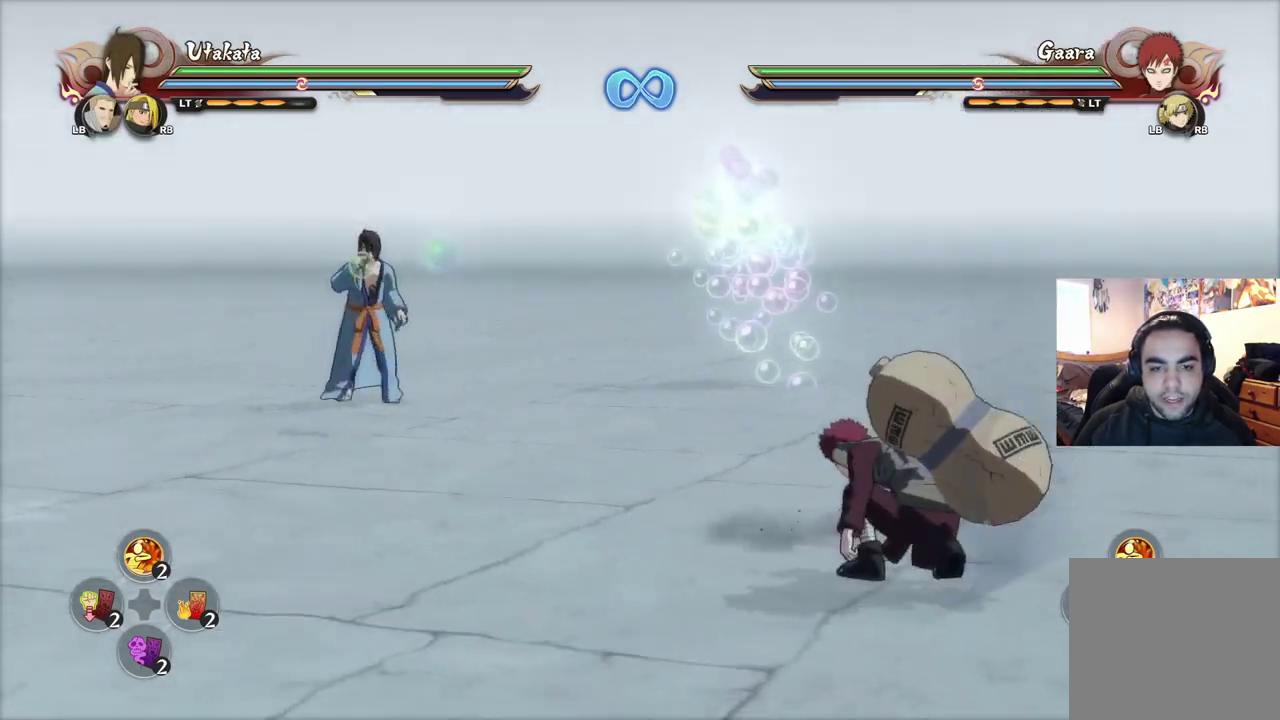
{"dt_ms": 500, "buttons": ["R2"], "left_stick": "center", "right_stick": "center", "events": []}
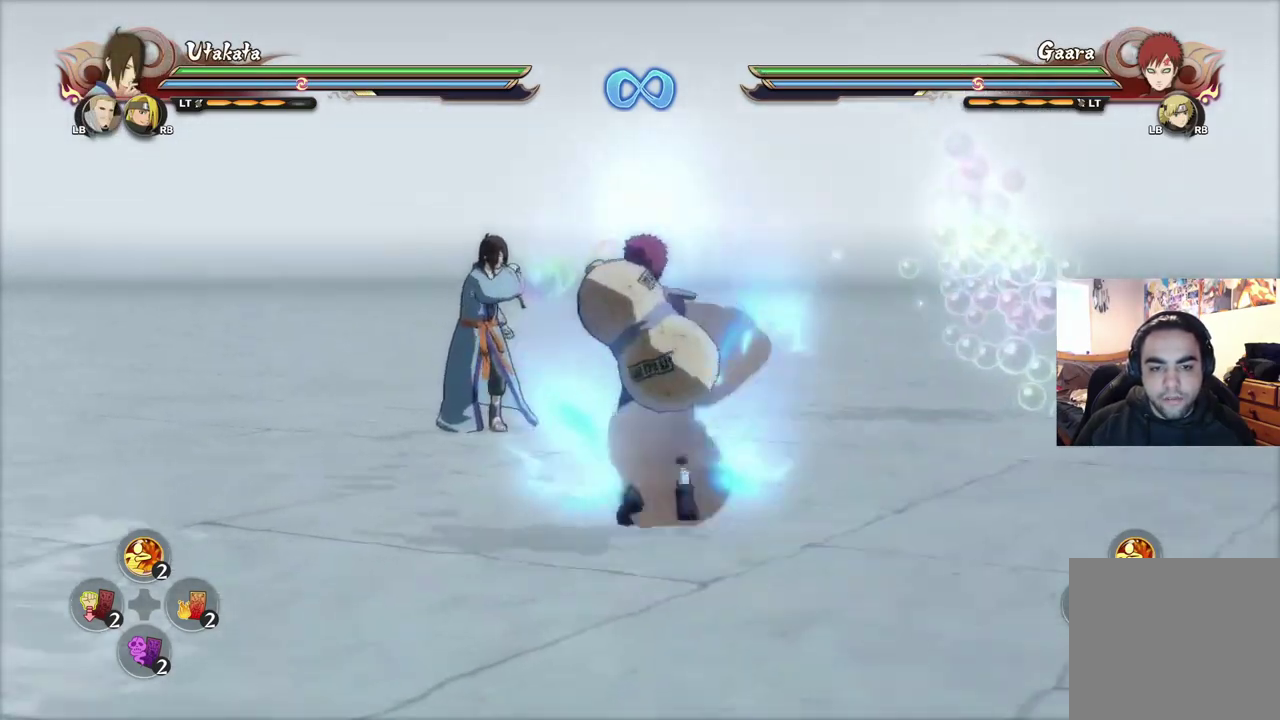
{"dt_ms": 701, "buttons": [], "left_stick": "center", "right_stick": "center", "events": [[84, "L2", "down"], [117, "R2", "up"], [201, "L2", "up"], [301, "left_stick", "right"], [417, "CROSS", "down"], [451, "SQUARE", "down"], [468, "CROSS", "up"], [534, "SQUARE", "up"], [534, "left_stick", "center"], [584, "SQUARE", "down"], [651, "SQUARE", "up"]]}
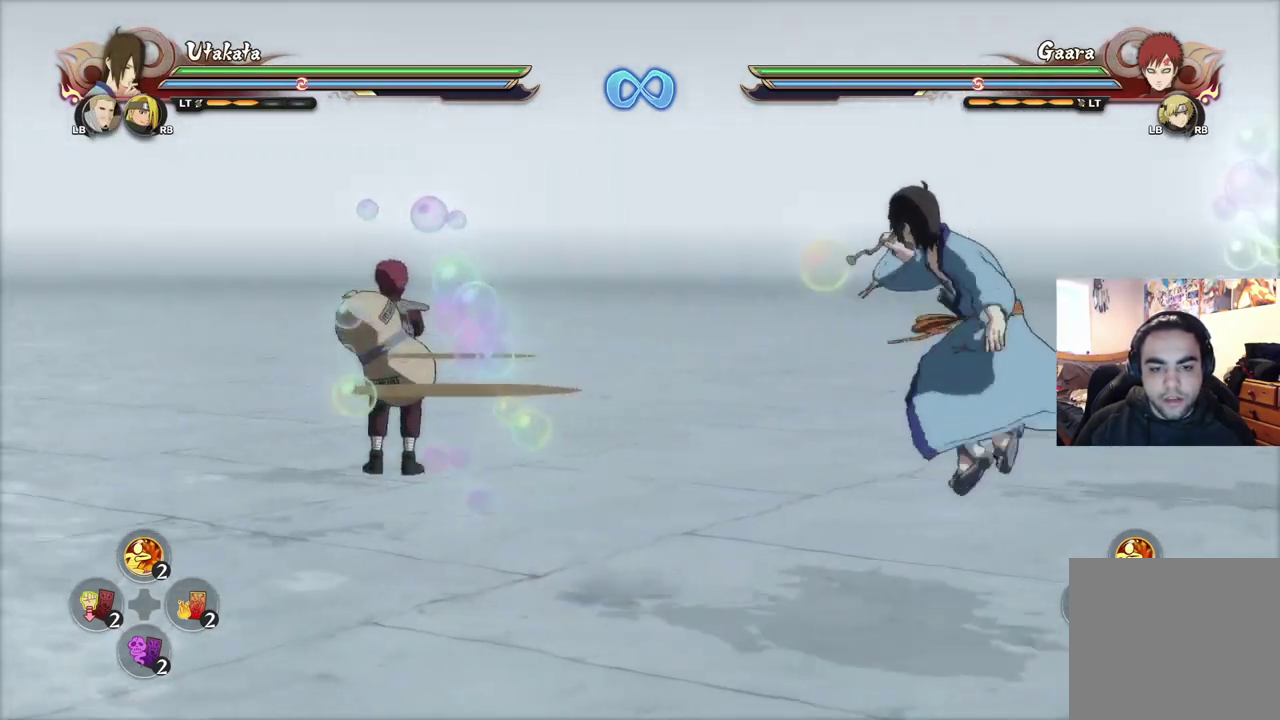
{"dt_ms": 300, "buttons": [], "left_stick": "center", "right_stick": "center", "events": [[17, "SQUARE", "down"], [117, "SQUARE", "up"], [167, "SQUARE", "down"], [234, "SQUARE", "up"]]}
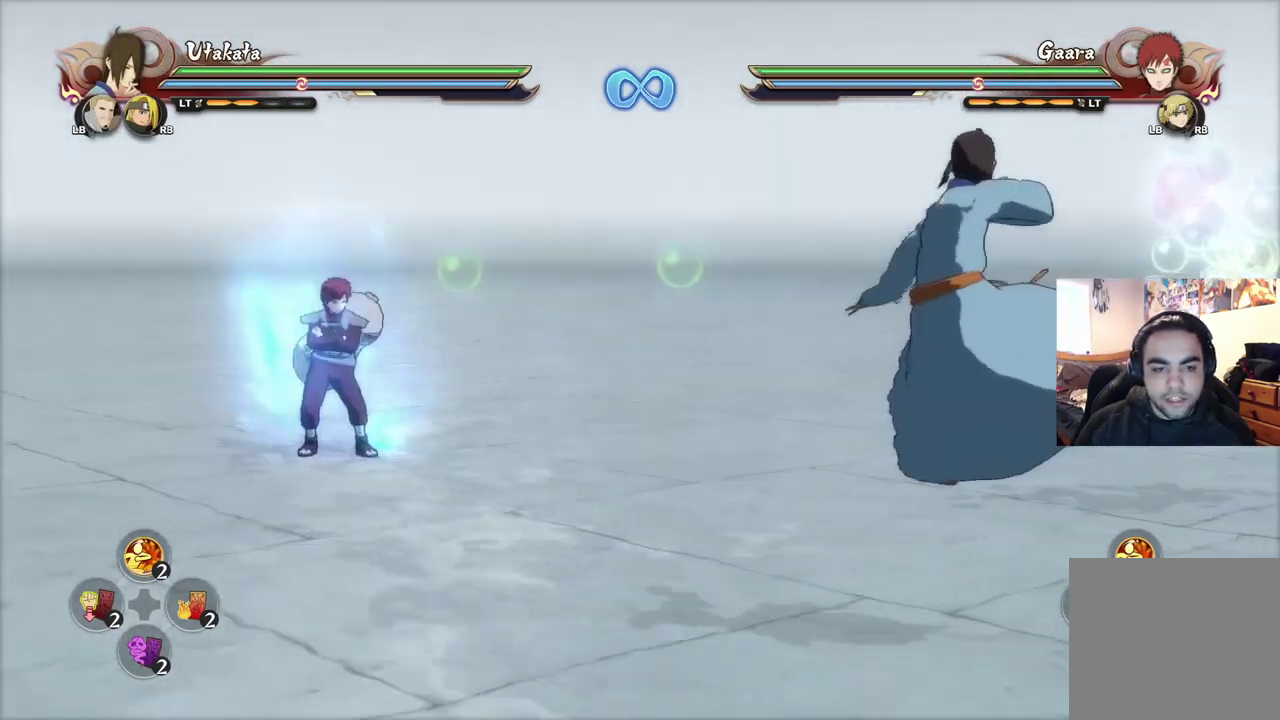
{"dt_ms": 284, "buttons": [], "left_stick": "center", "right_stick": "center", "events": [[17, "SQUARE", "down"], [100, "SQUARE", "up"], [167, "SQUARE", "down"], [184, "L2", "down"], [234, "SQUARE", "up"], [284, "L2", "up"]]}